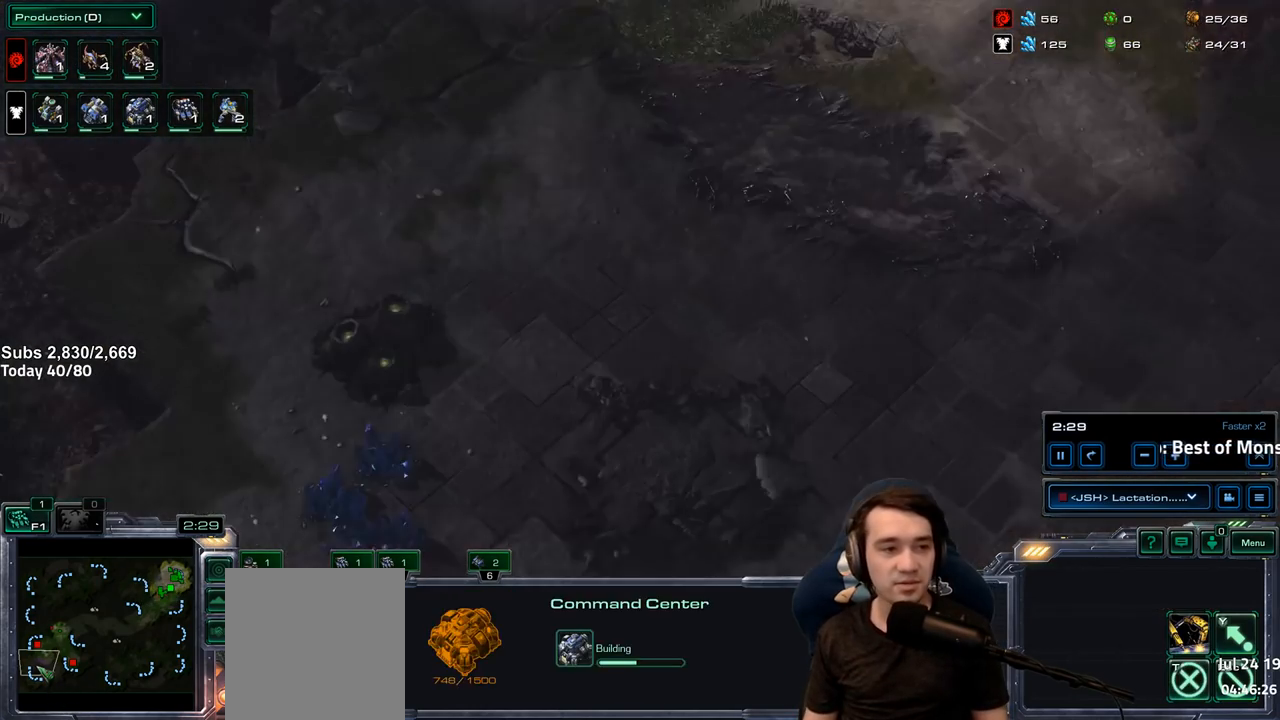
Gameplay with keyboard; each line is a JSON object with the keys held at the frame after it. "events" lists presses ("down") and releases ("up") of "1", "2", "3", "4", "5", "6", "a", "alt", "b", "c", "caps_lock", "ctrl", "d", "e", "escape", "f", "f1", "f2", "f3", "f4", "f5", "f6", "f7", "g", "h", "q", "r", "s", "shift", "space", "super", "t", "tab", "tilde", "v", "w", "x", "y" and "z" between this image and that frame as [ms after this image, input, new state], when the widget could be followed in between. No other keys are recorded. Mouse input is not recorded.
{"keys": [], "events": [[200, "e", "down"], [283, "e", "up"]]}
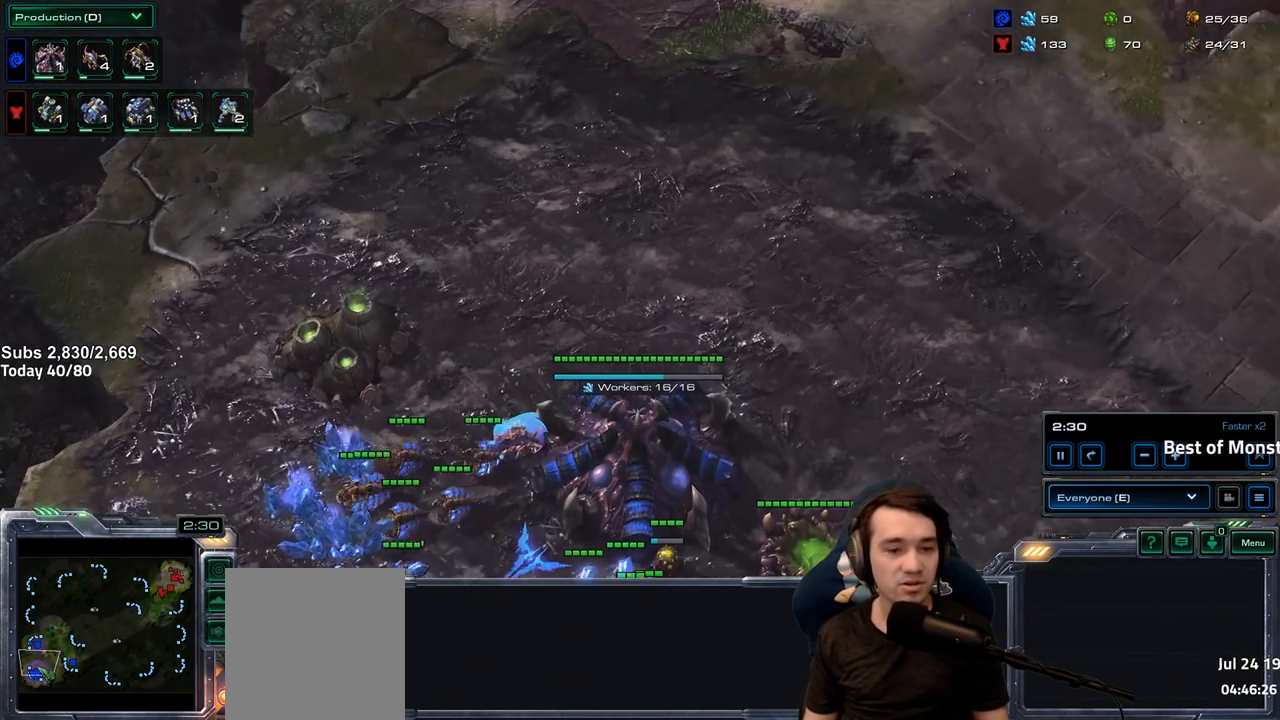
{"keys": [], "events": []}
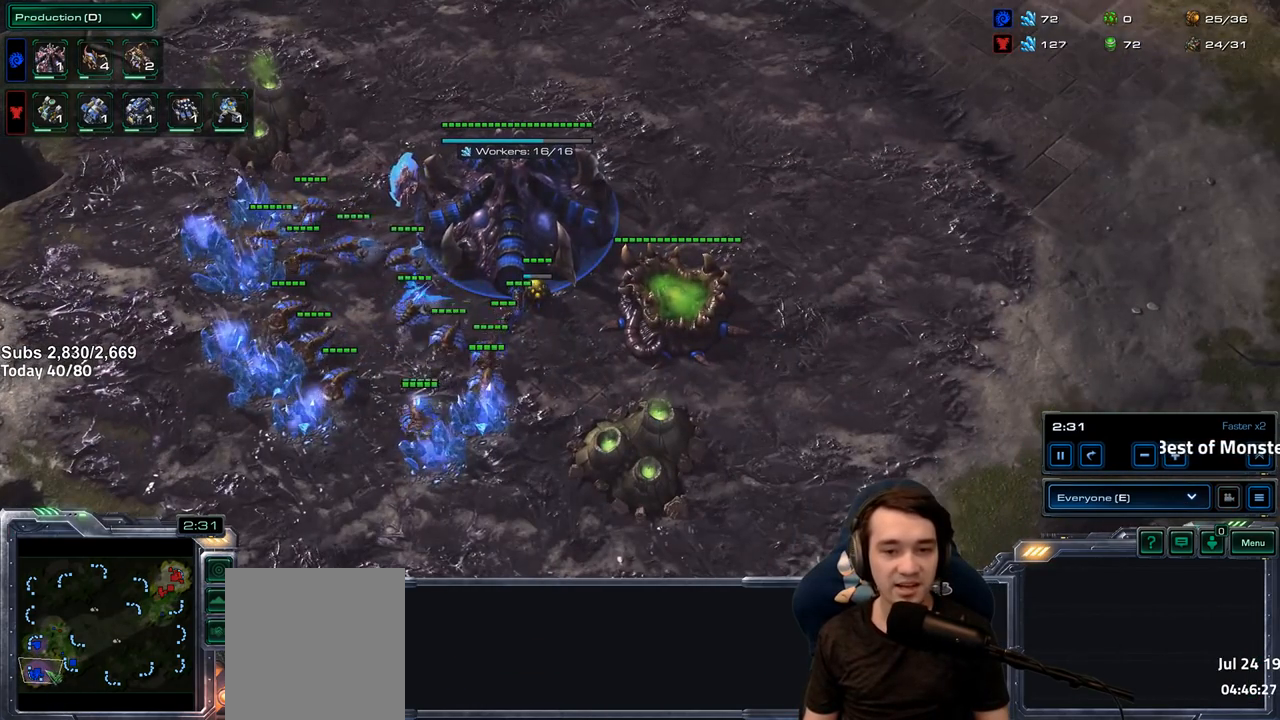
{"keys": []}
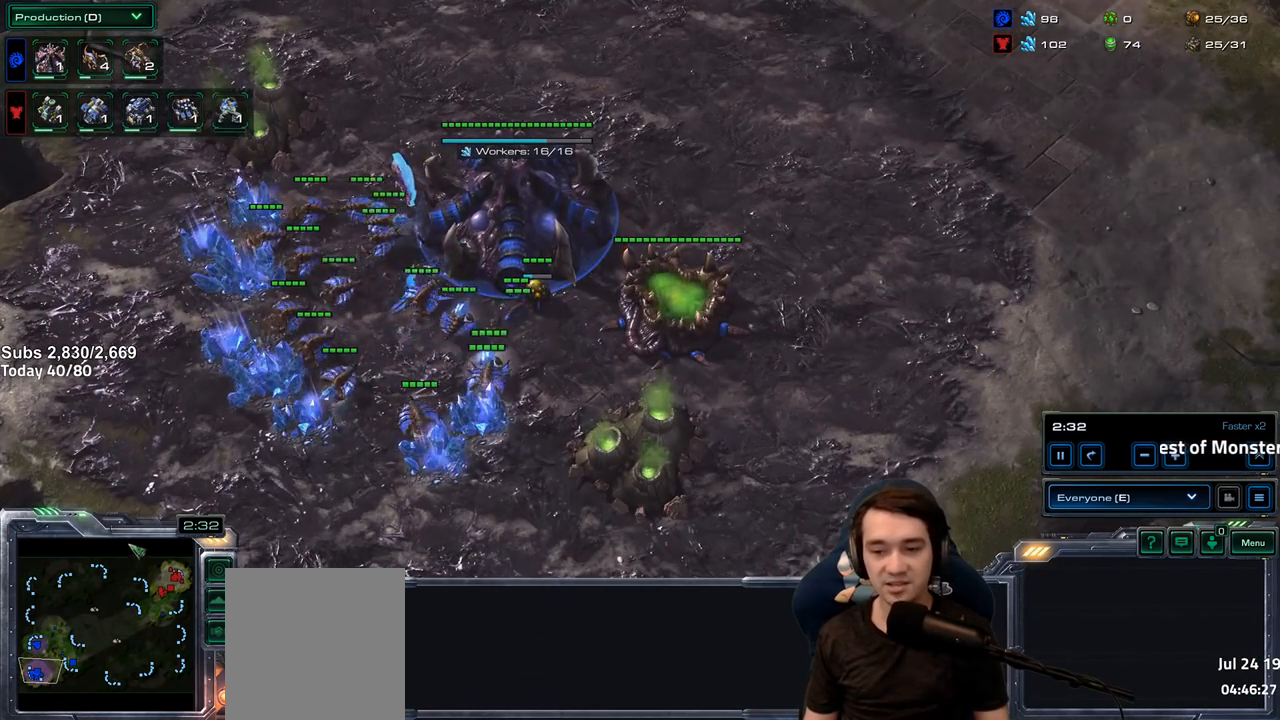
{"keys": [], "events": [[67, "2", "down"], [150, "2", "up"]]}
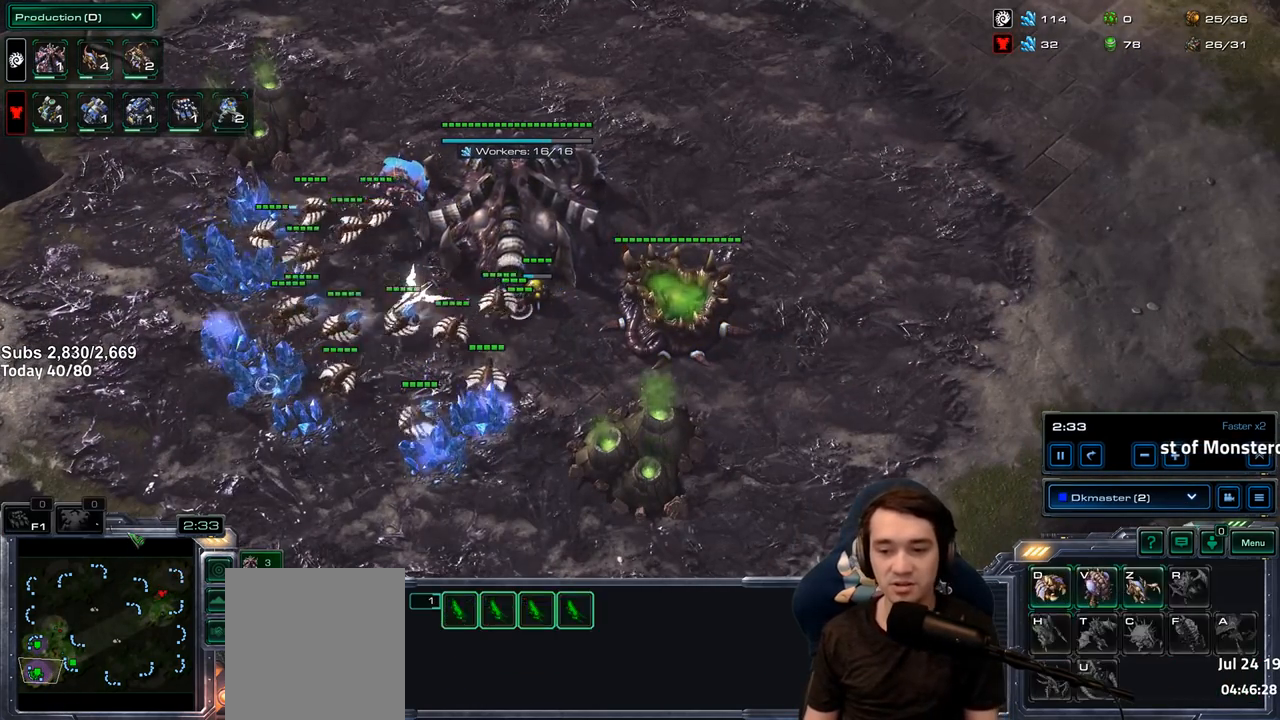
{"keys": [], "events": [[33, "1", "down"], [150, "1", "up"]]}
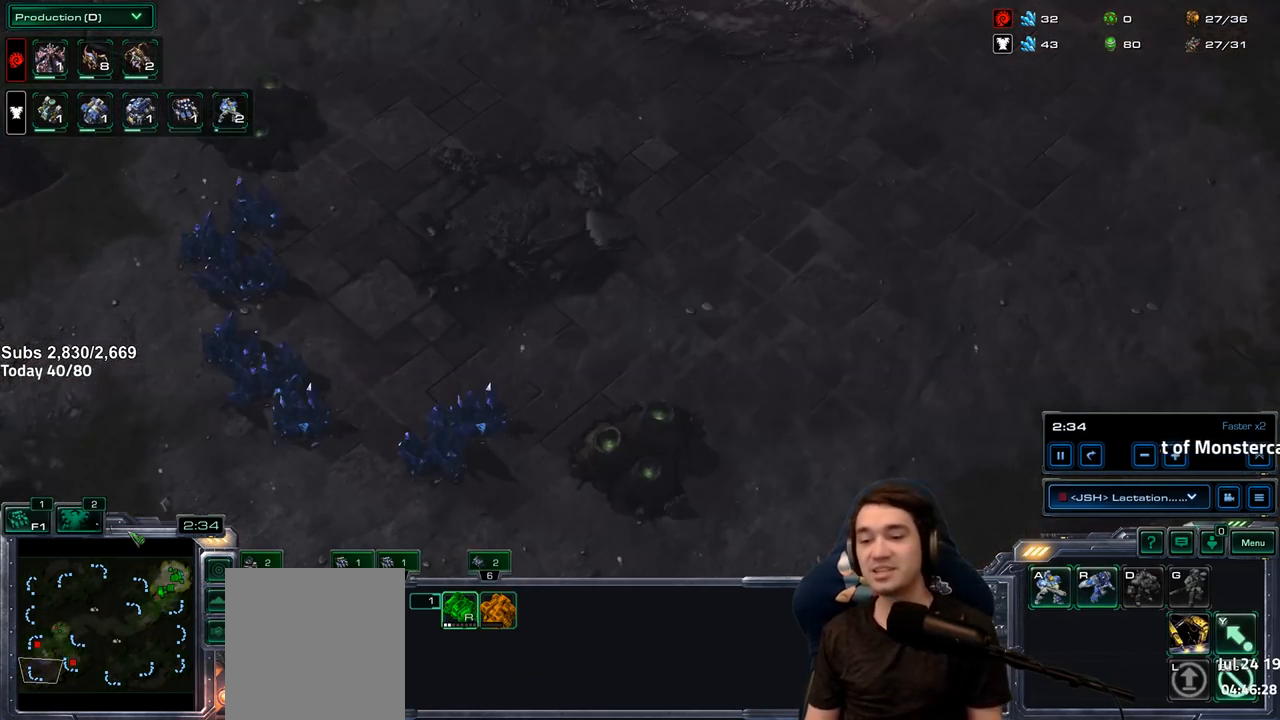
{"keys": ["1"], "events": [[67, "2", "down"], [167, "2", "up"], [450, "1", "down"]]}